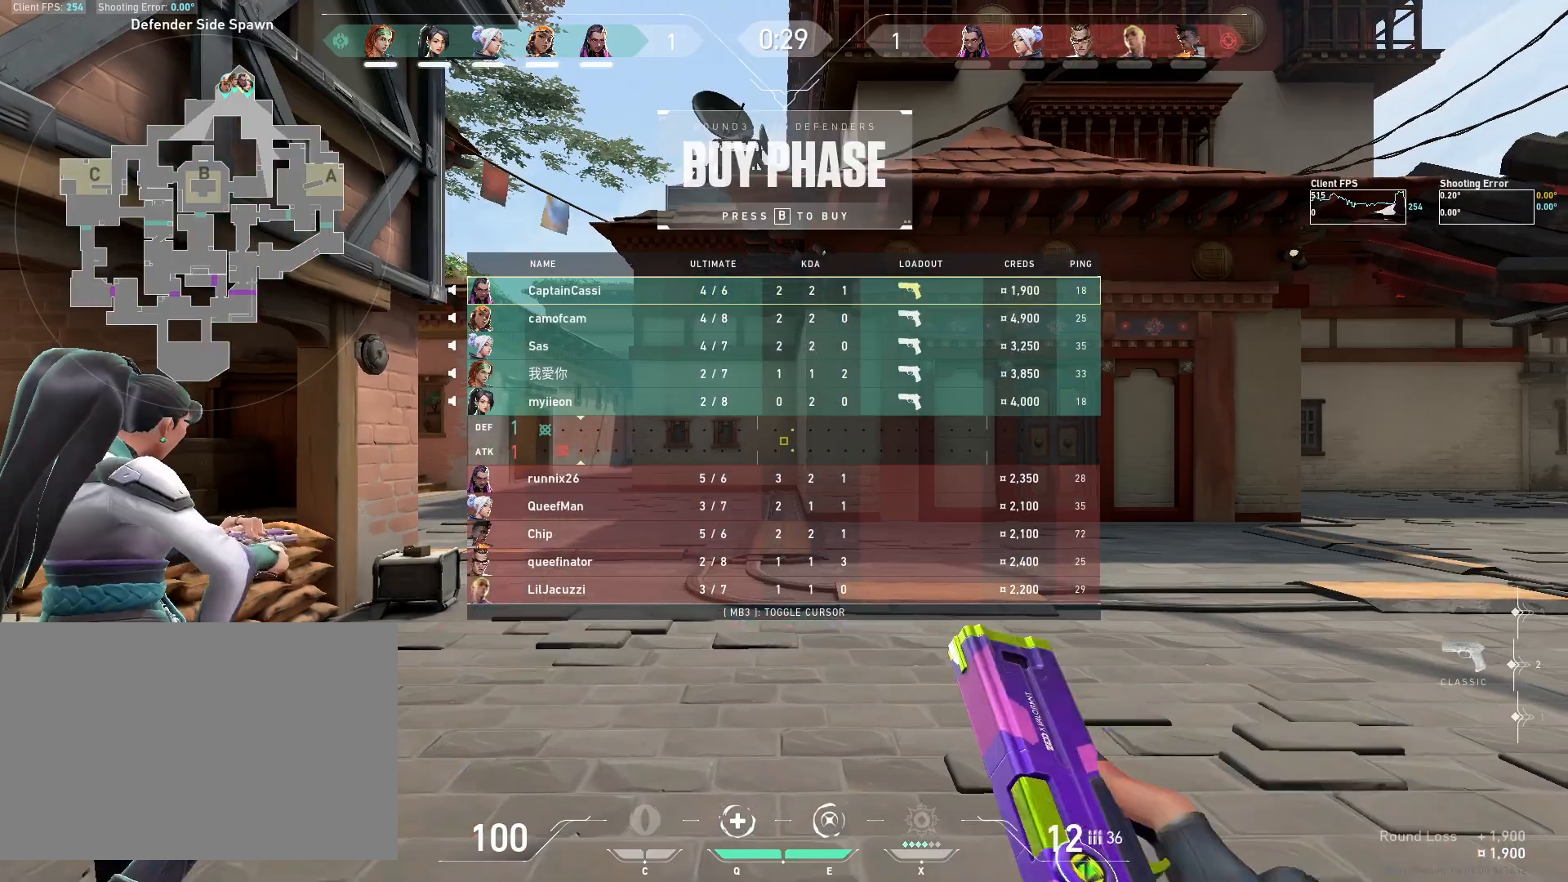
Gameplay with keyboard and mouse; each line is a JSON object with the keys and mouse buttons held at the frame after it. "events" lists presses ("down") and releases ("up") of "4", "a", "c", "ctrl", "d", "e", "q", "r", "s", "shift", "space", "w", "x", "z", "mouse_left", "mouse_wheel", "mouse_right", "mouse_mb4" and "mouse_mb5" between this image and that frame as [ms after this image, input, new state], when the widget could be followed in between. "mouse_left", "mouse_wheel", "mouse_right", "mouse_mb4", "mouse_mb5" = the "left", "wheel", "right", "mb4", "mb5" buttons of the "mouse" list. No other keys are recorded. "wheel" means that the mouse wheel is clicked or scrolled. Mouse movement is not recorded.
{"keys": ["w"], "mouse": [], "events": [[417, "w", "down"]]}
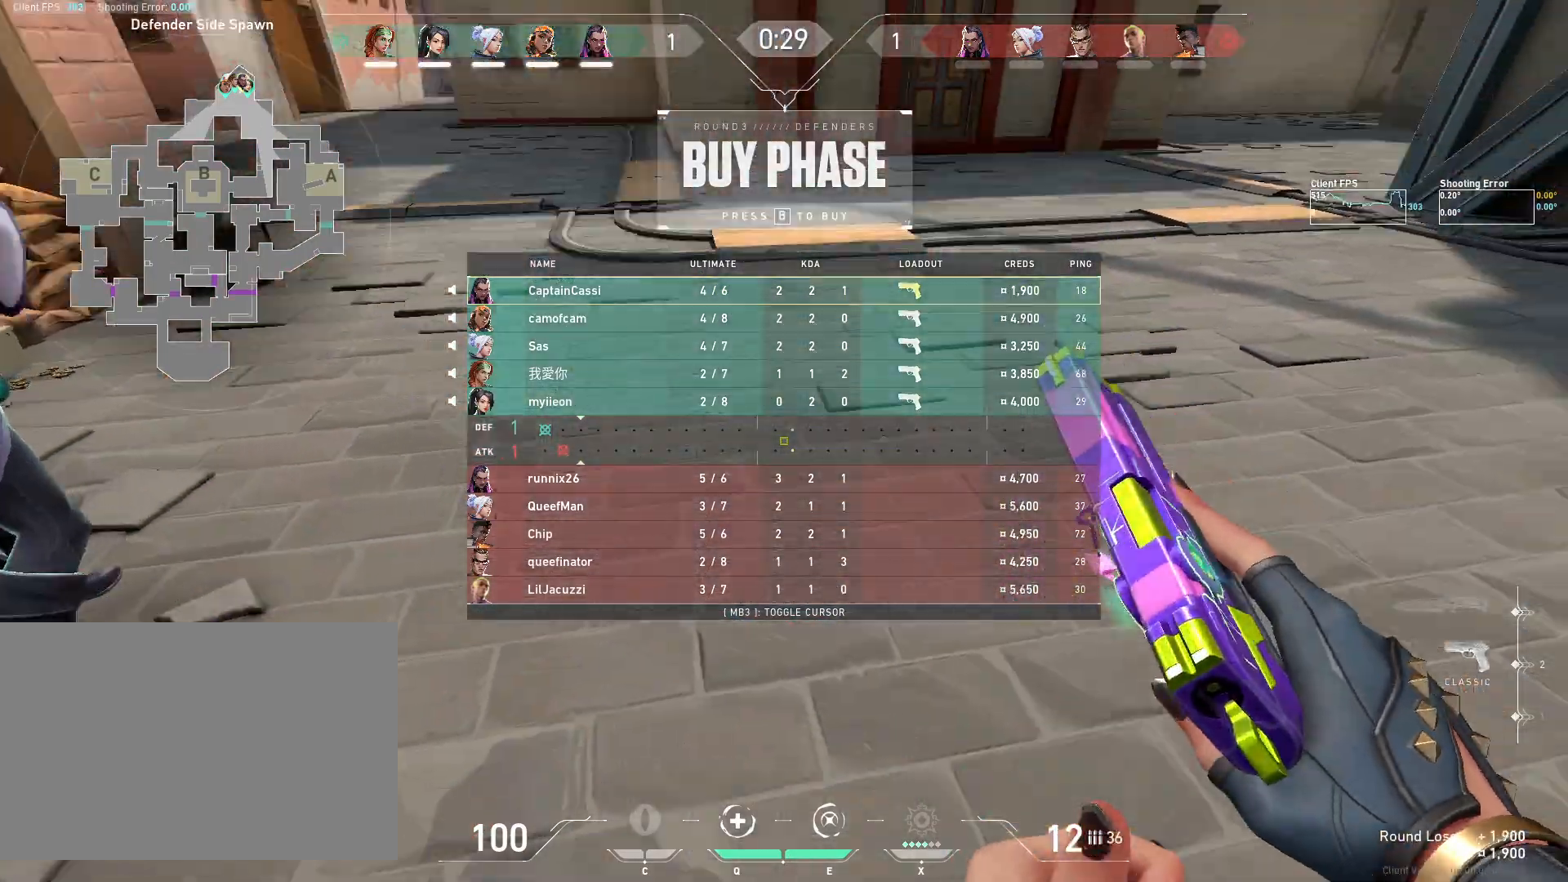
{"keys": ["w"], "mouse": [], "events": []}
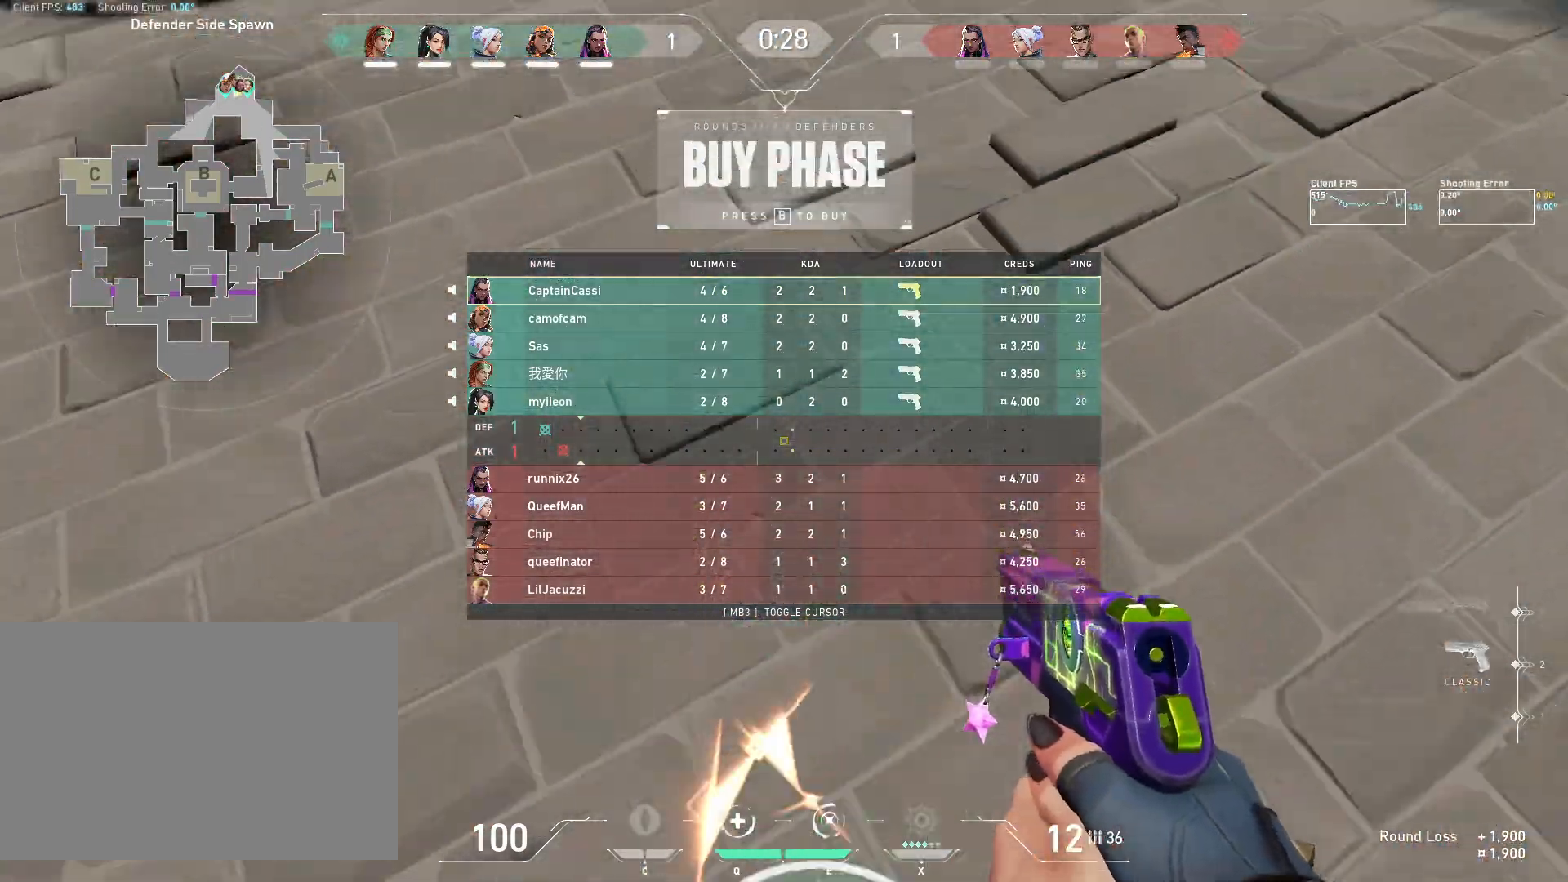
{"keys": ["w"], "mouse": [], "events": [[183, "mouse_mb5", "down"], [317, "mouse_mb5", "up"]]}
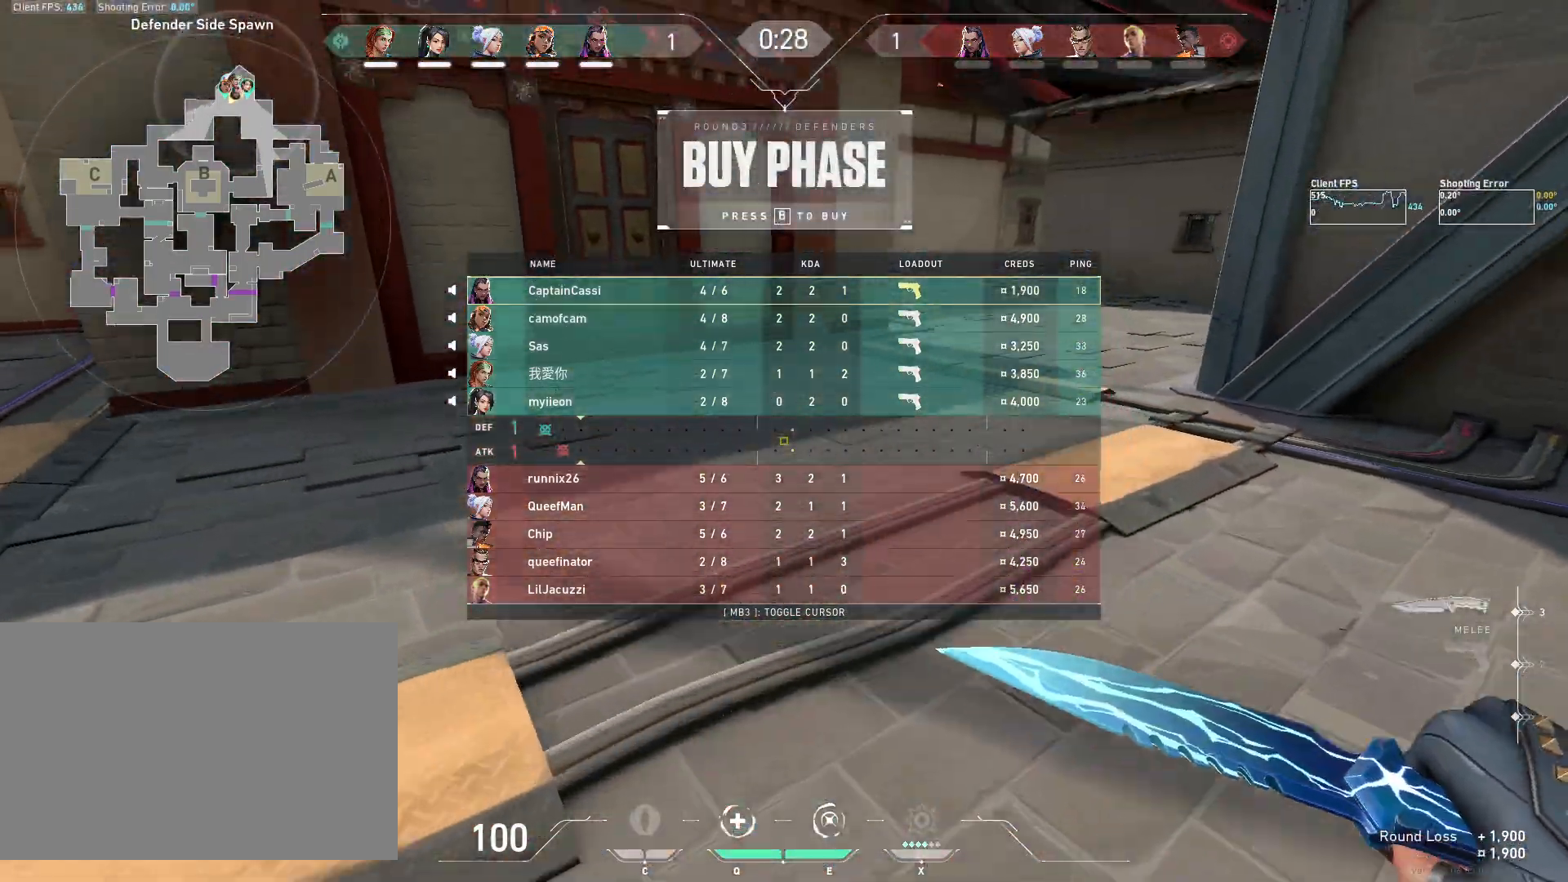
{"keys": ["w"], "mouse": [], "events": []}
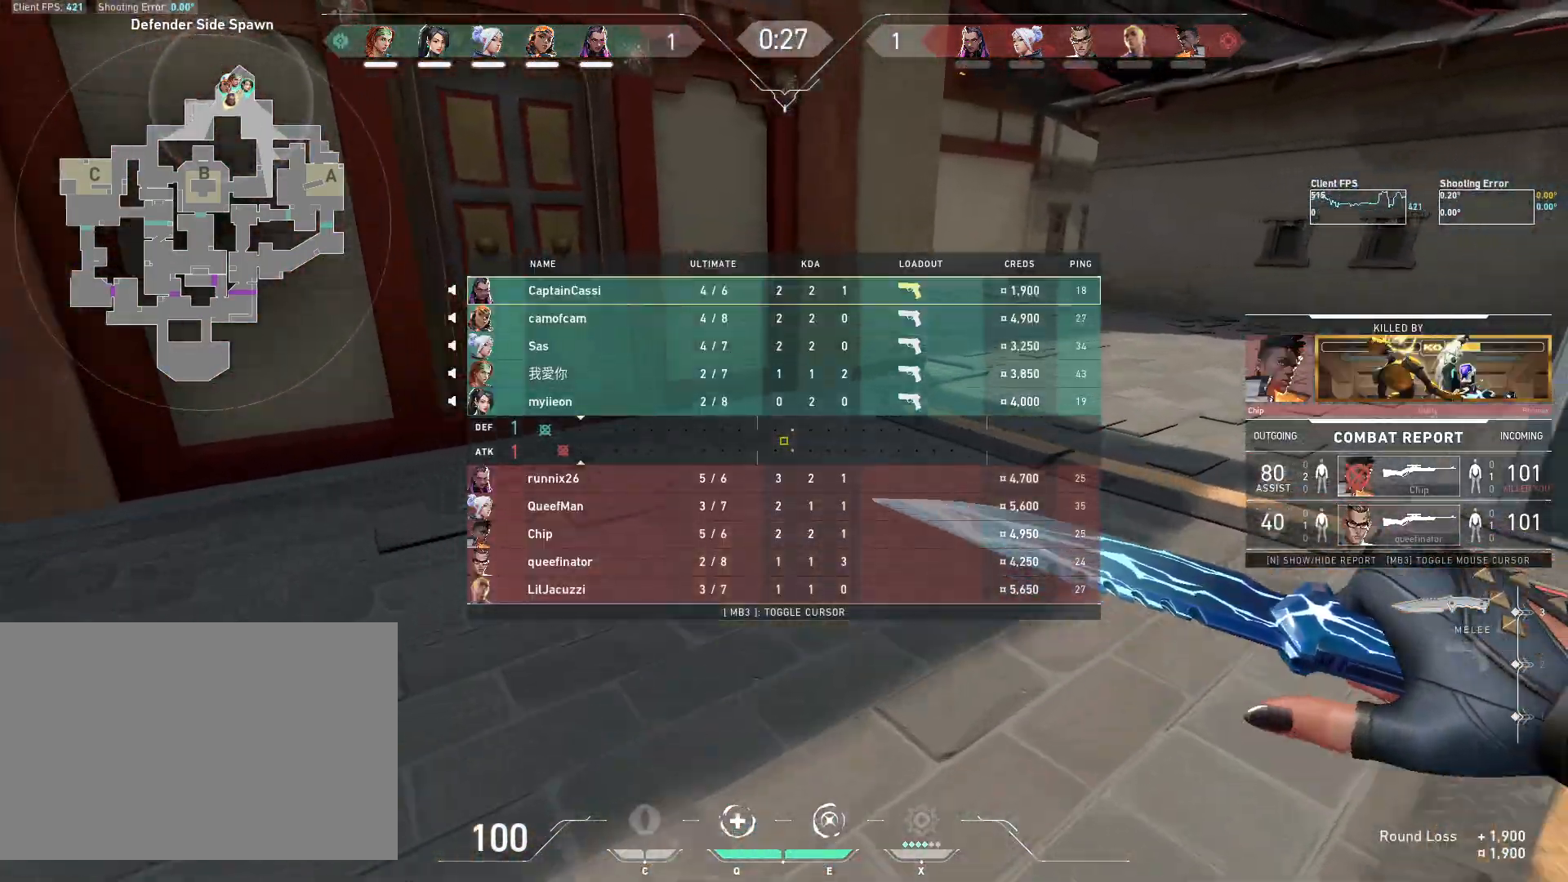
{"keys": ["w"], "mouse": [], "events": []}
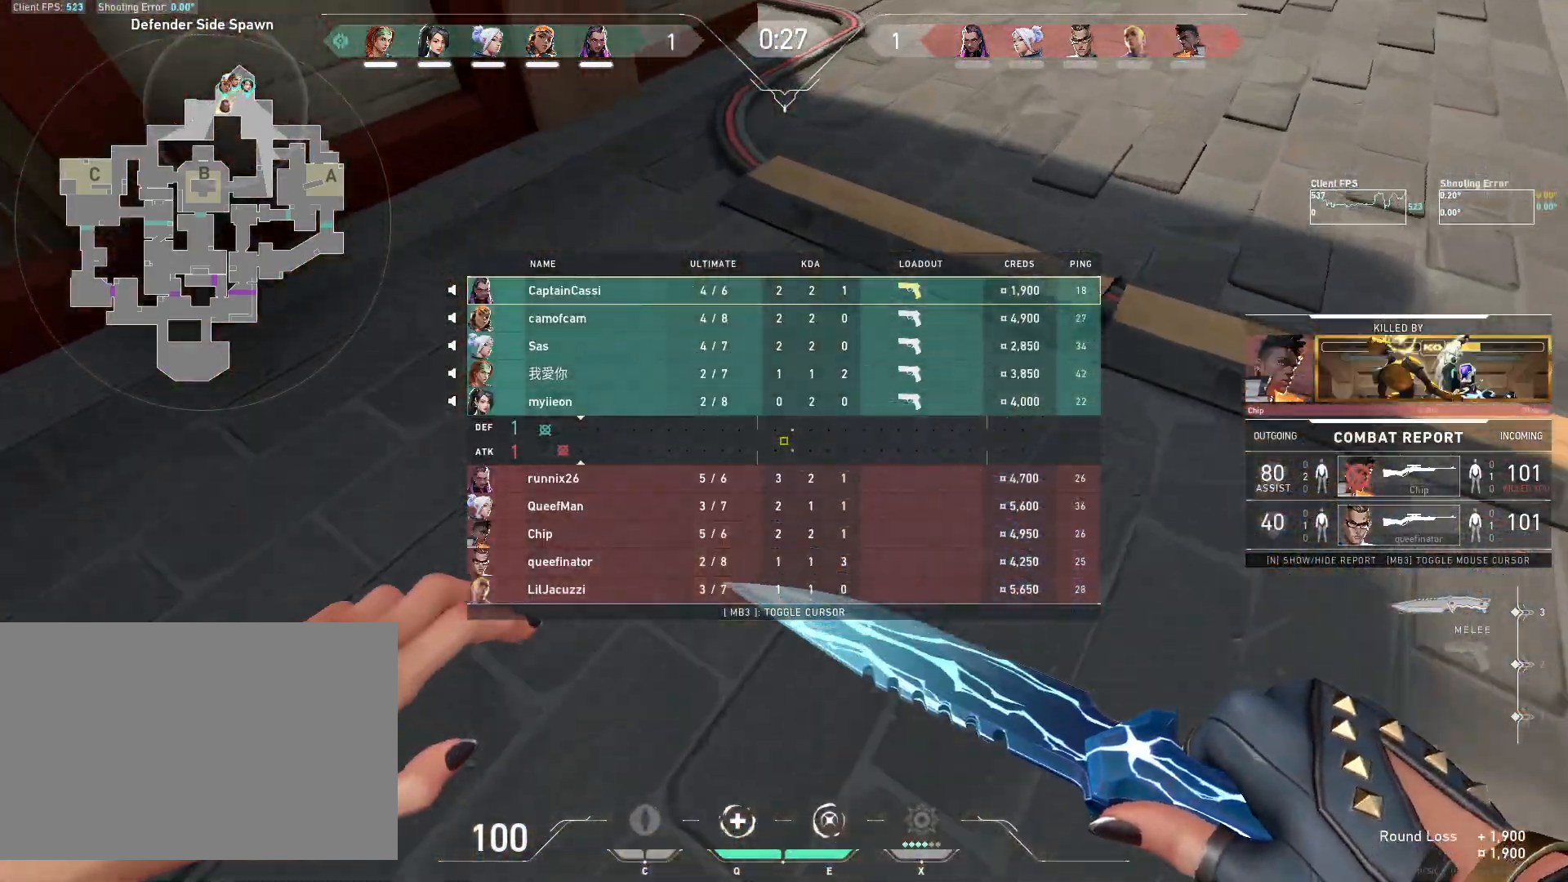
{"keys": ["w"], "mouse": [], "events": []}
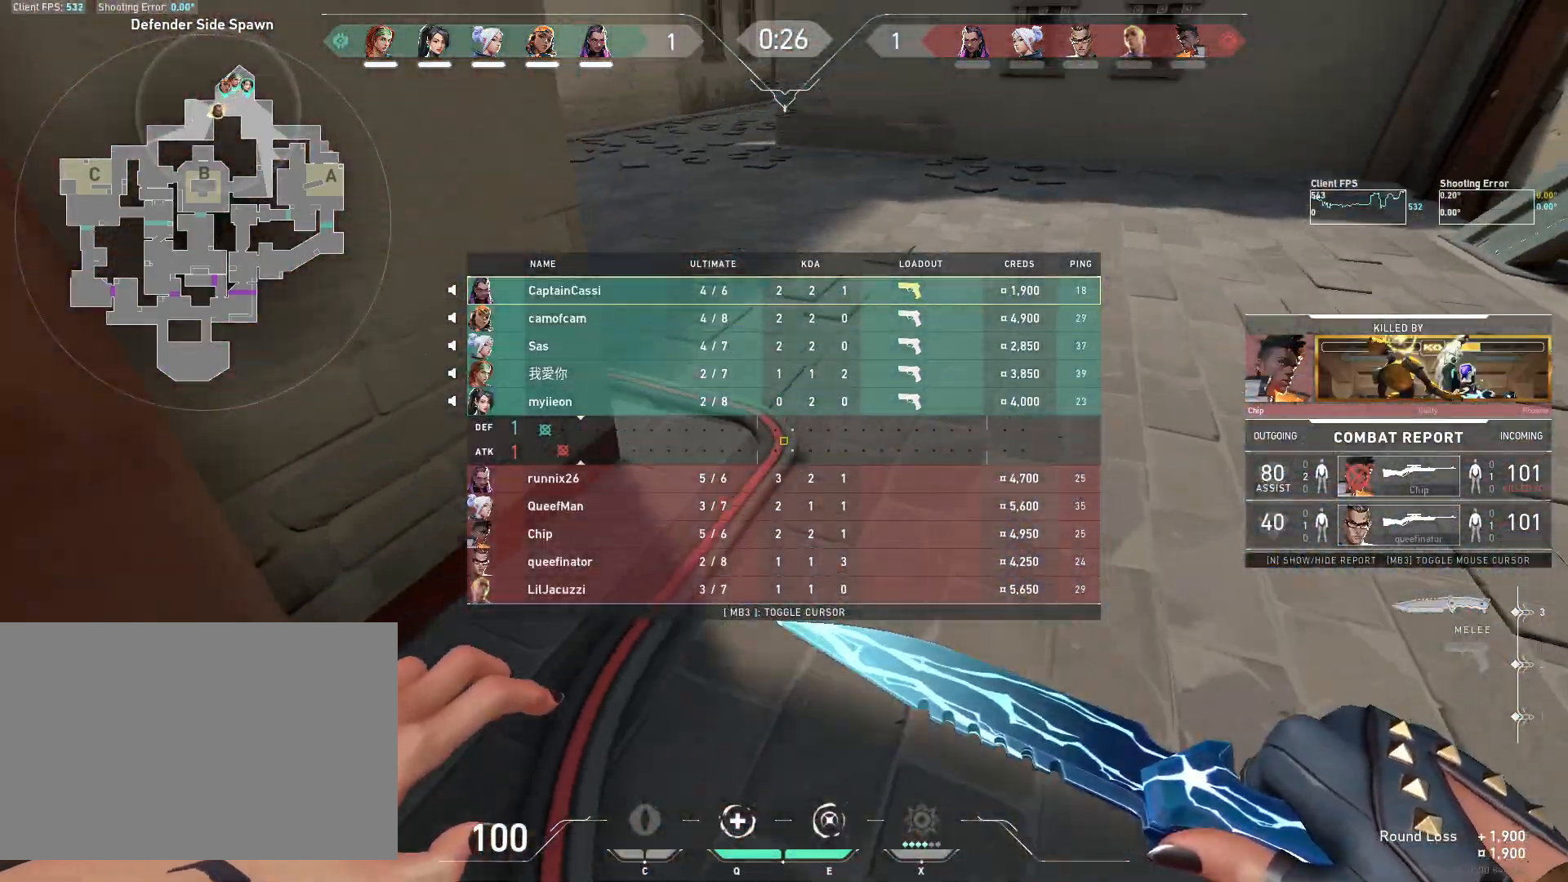
{"keys": ["w"], "mouse": [], "events": []}
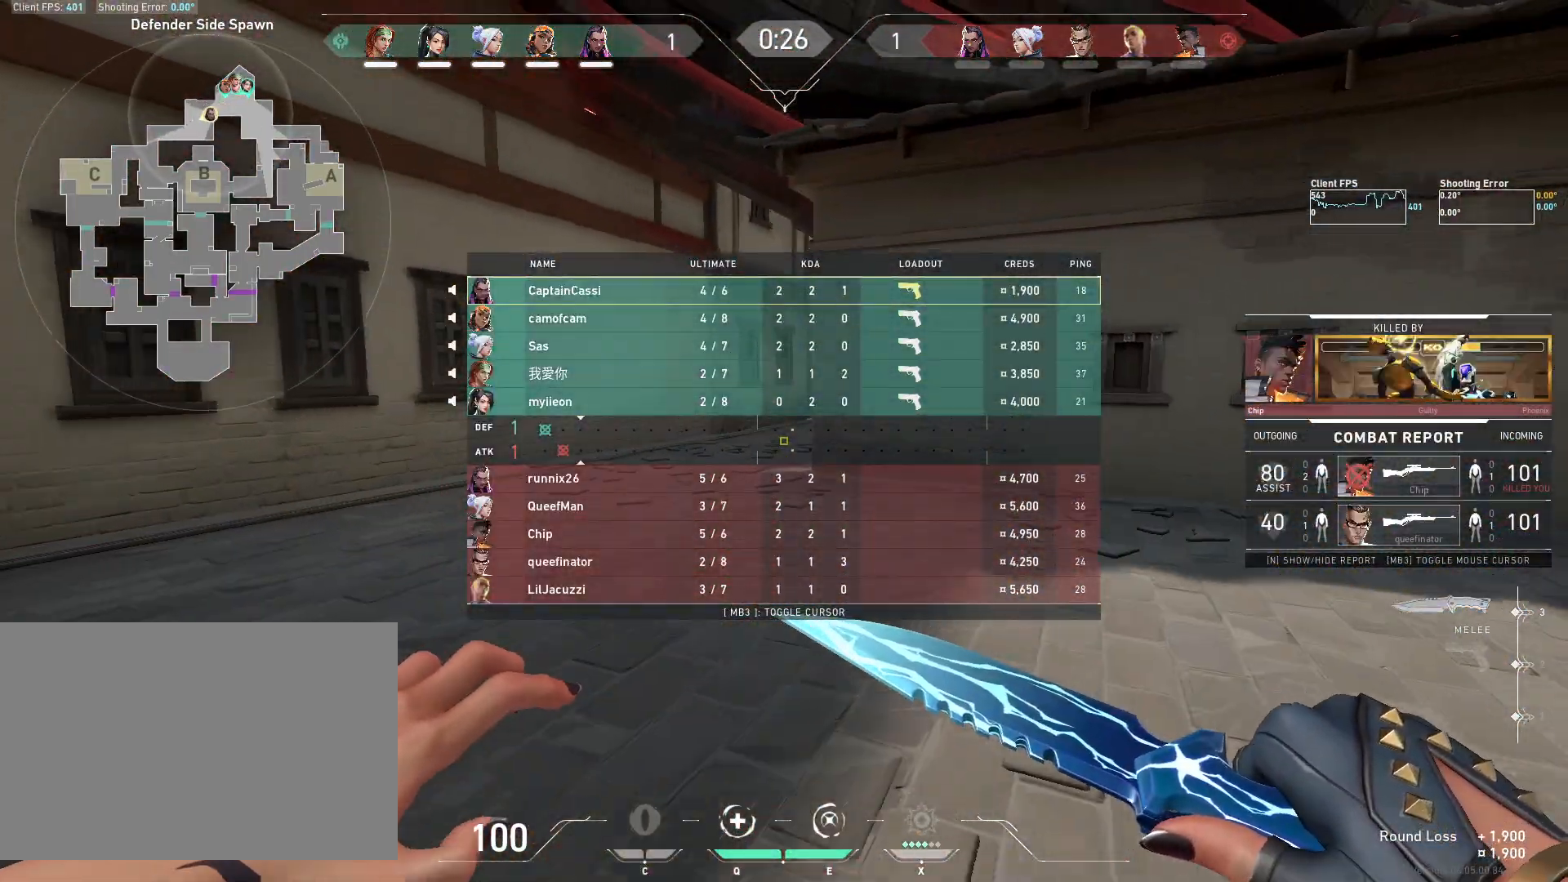
{"keys": ["w"], "mouse": [], "events": []}
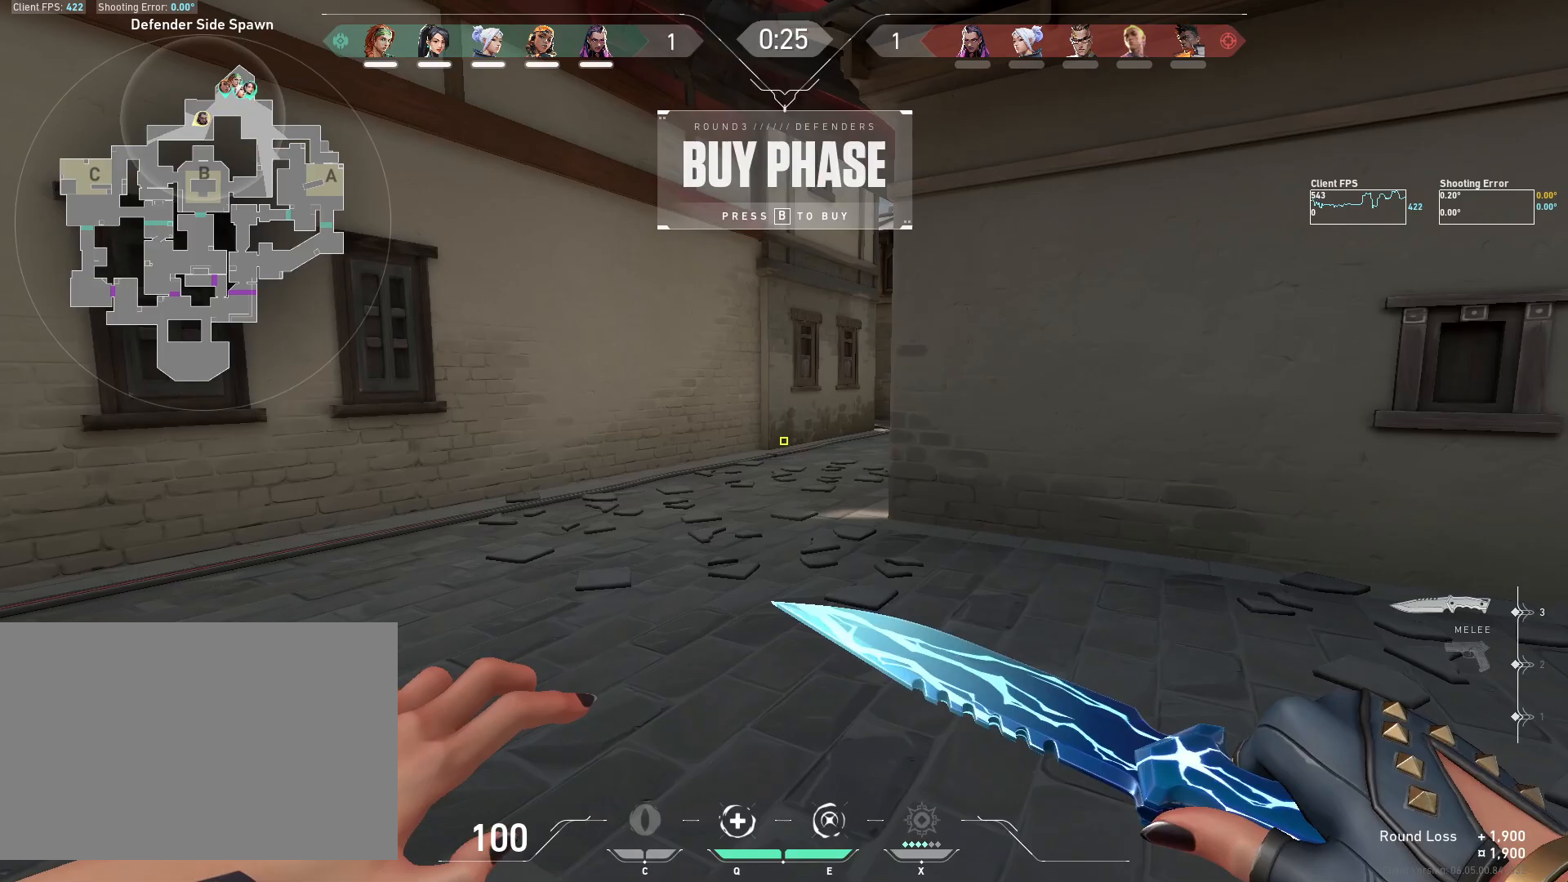
{"keys": ["w"], "mouse": [], "events": []}
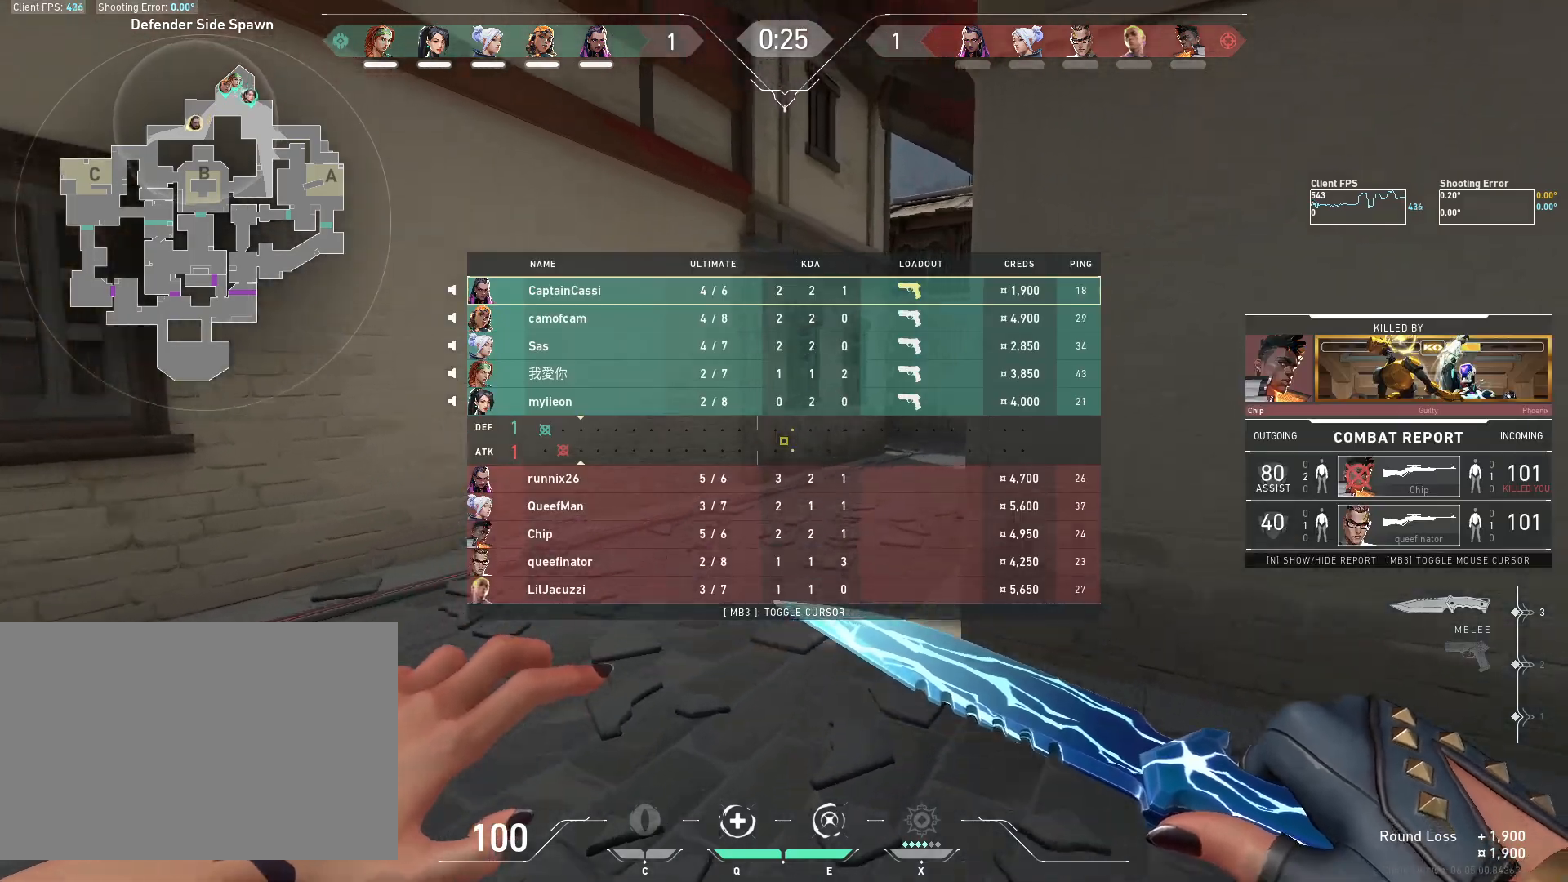
{"keys": ["w"], "mouse": [], "events": []}
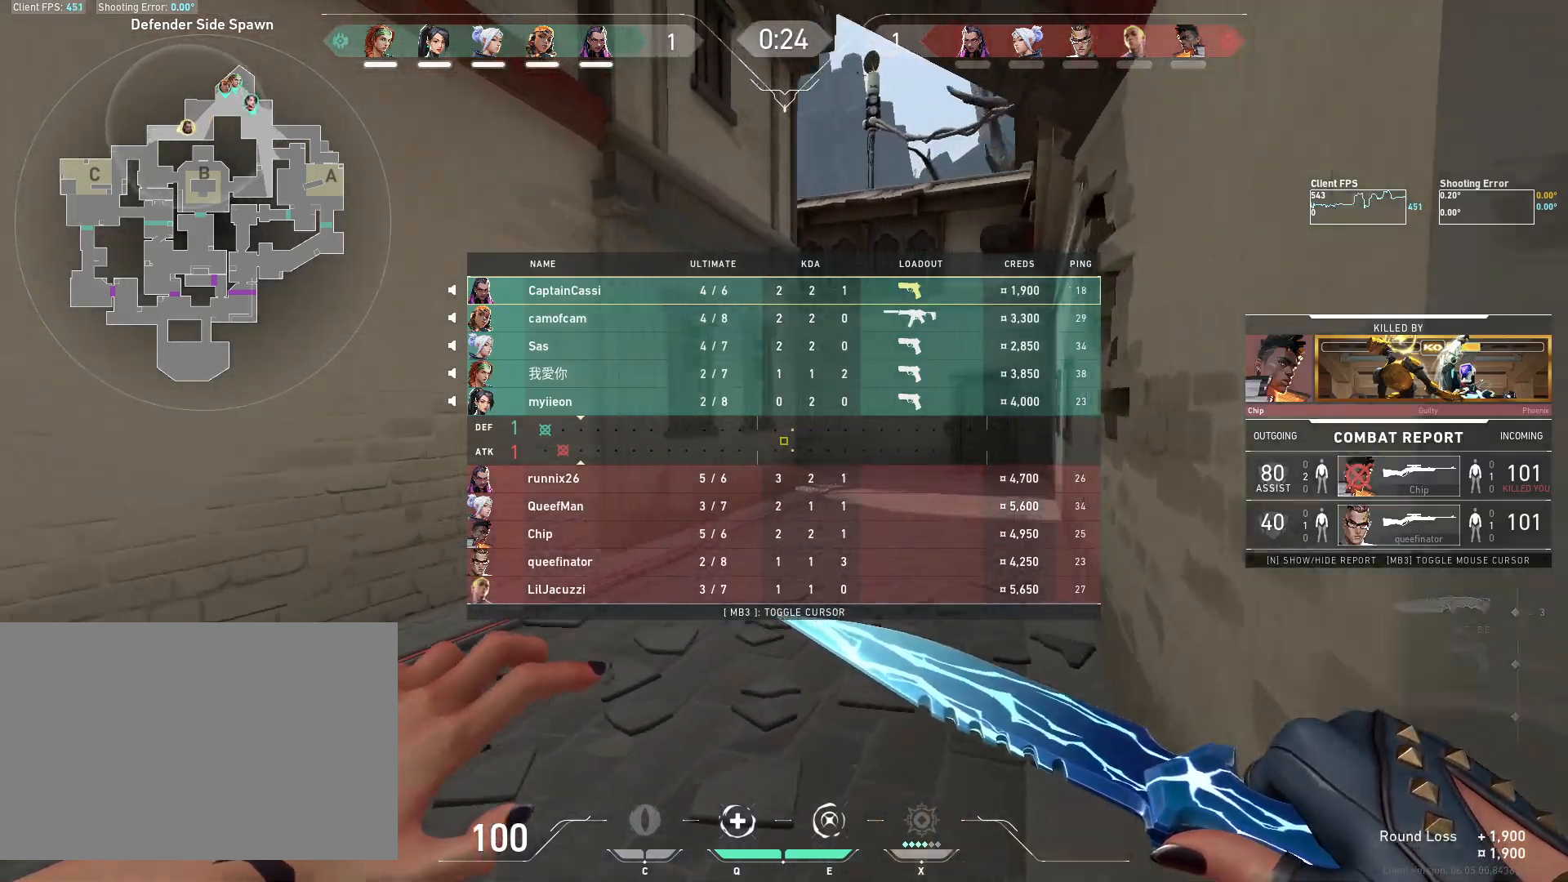
{"keys": ["w"], "mouse": [], "events": []}
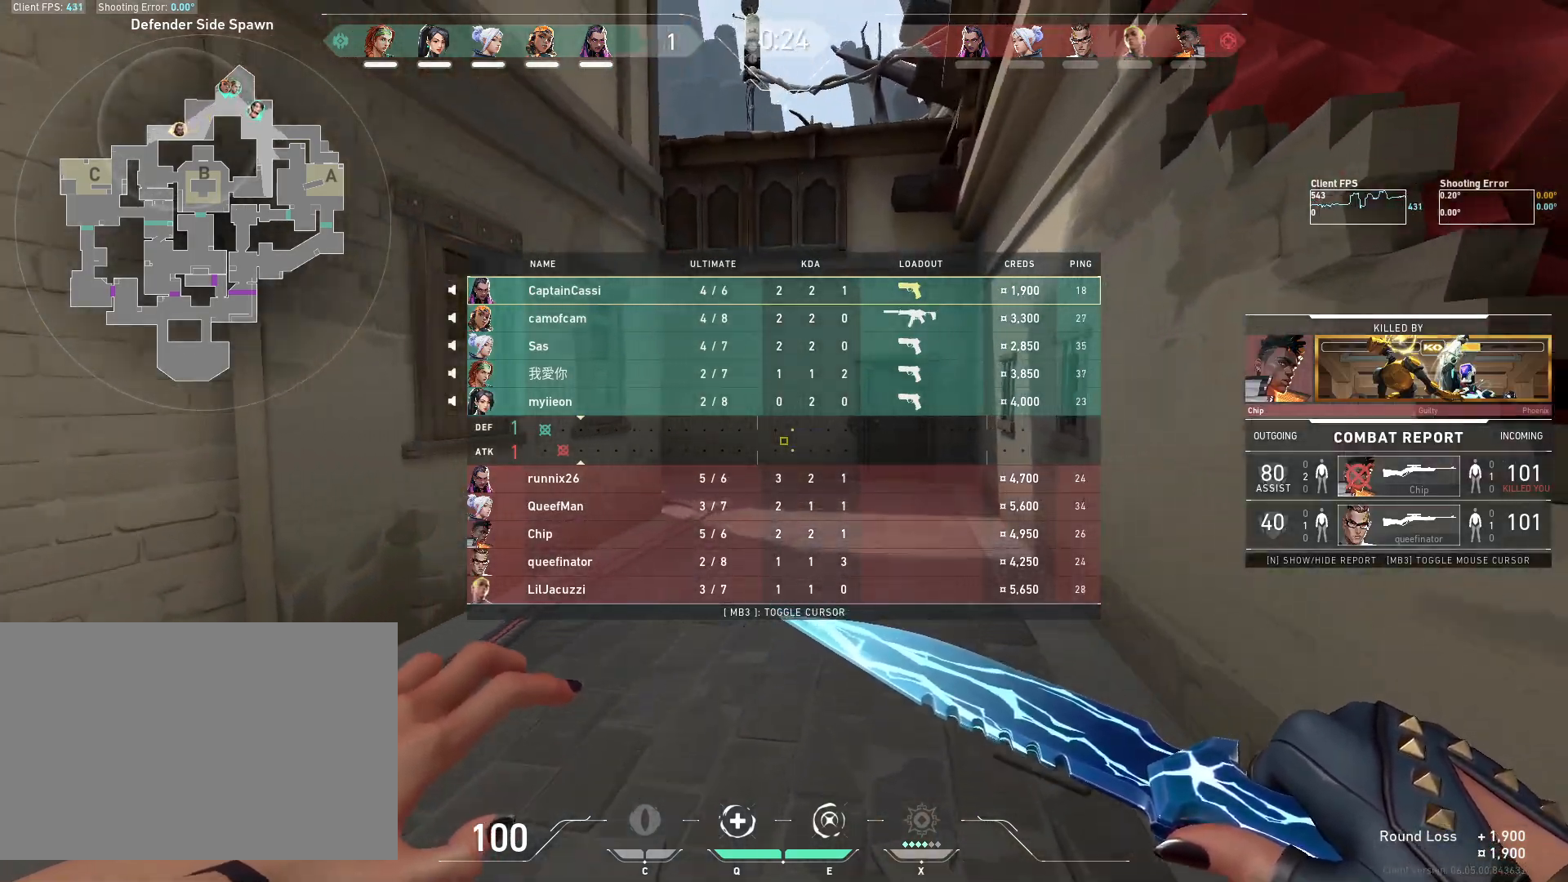
{"keys": ["w"], "mouse": [], "events": []}
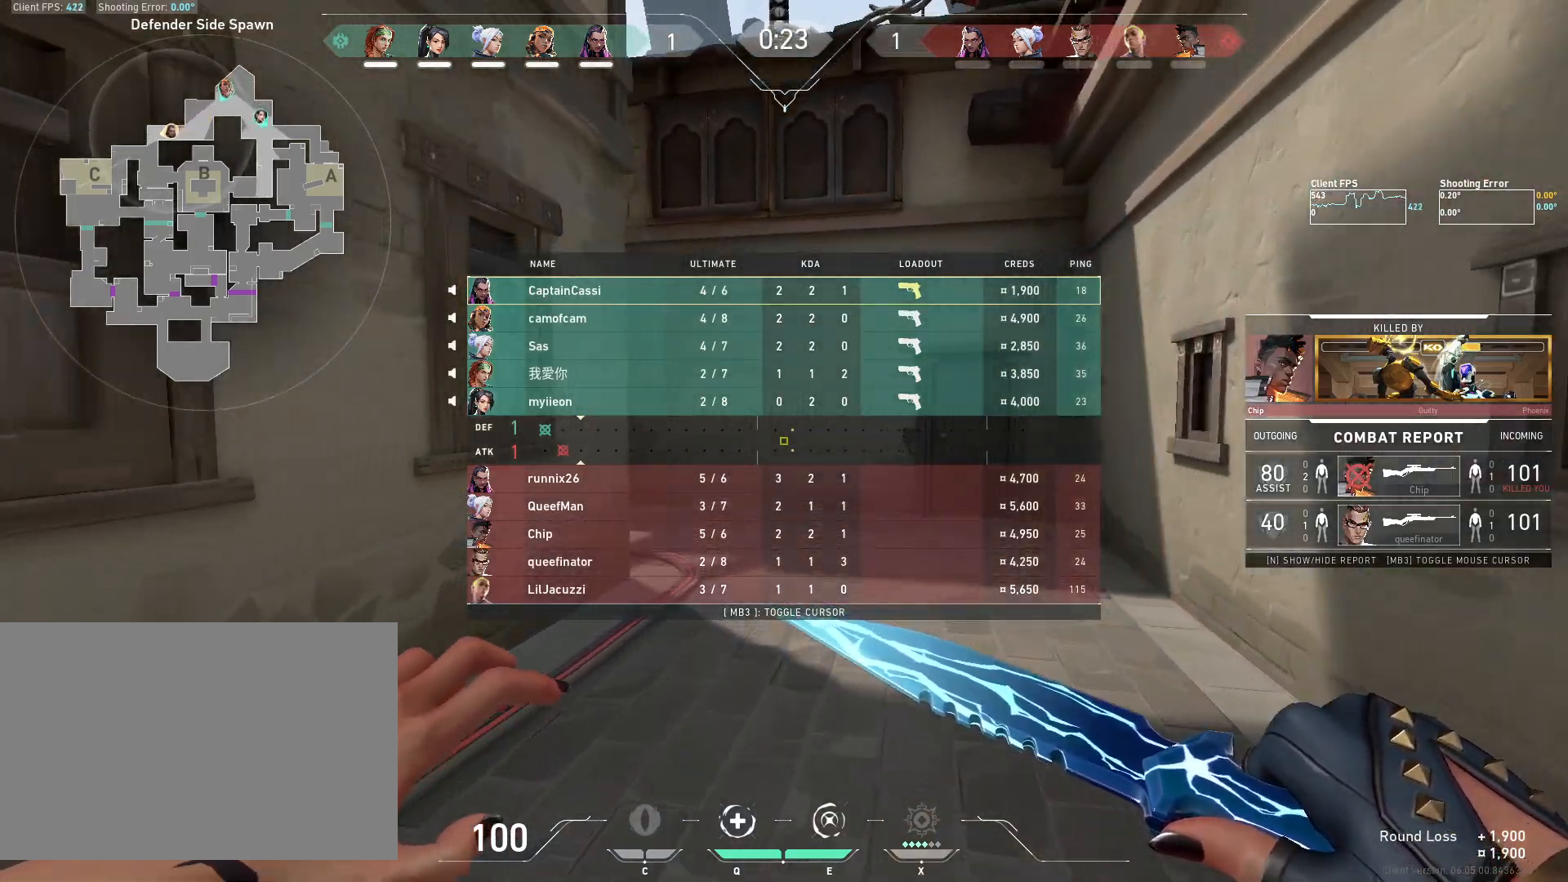
{"keys": ["w"], "mouse": [], "events": []}
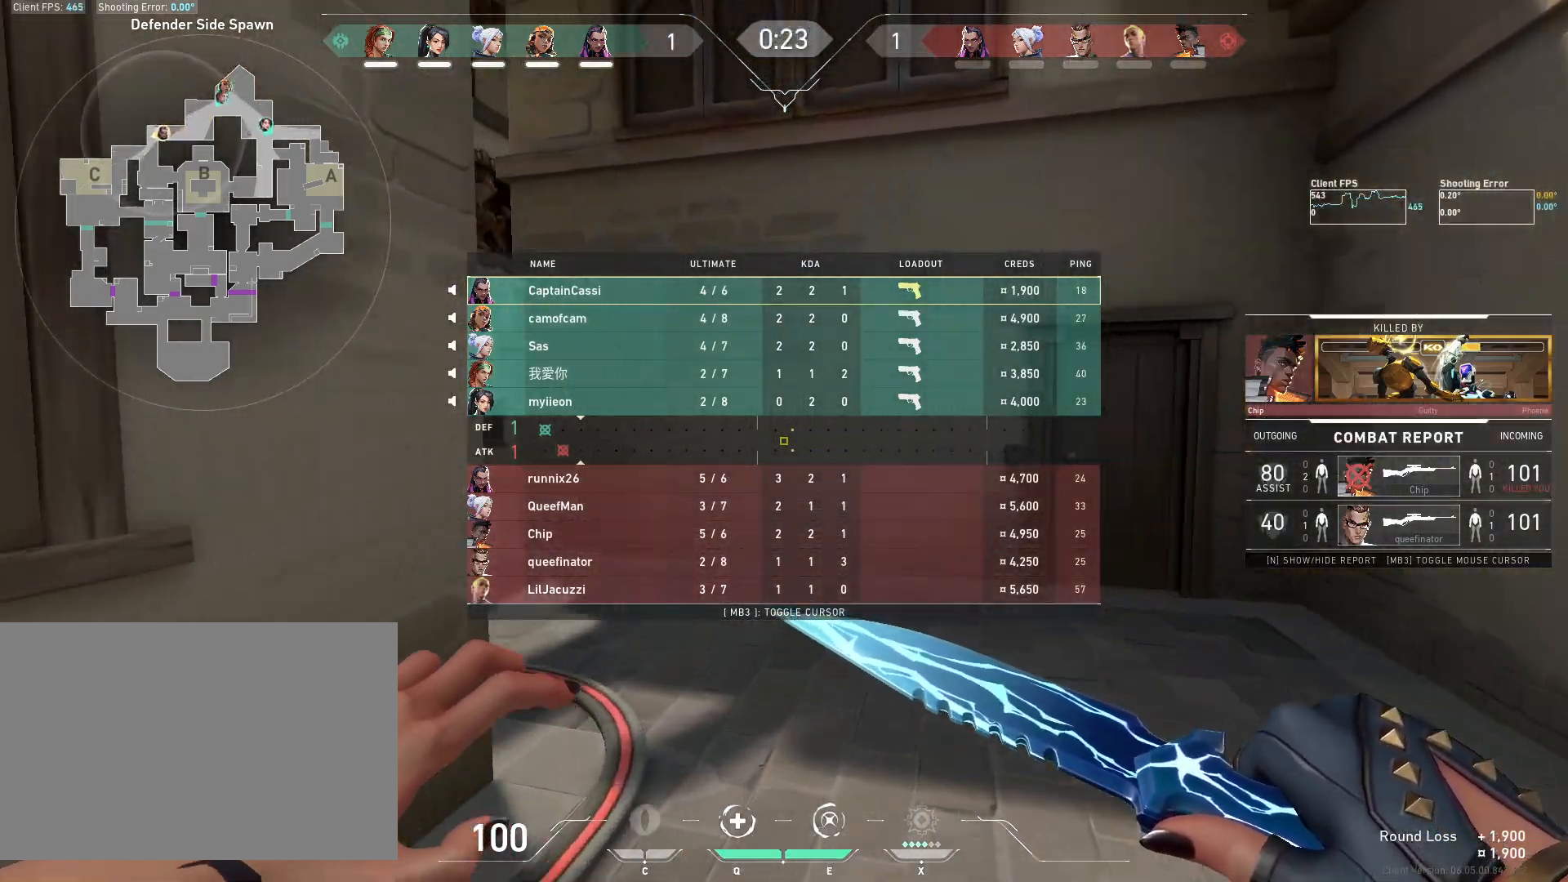
{"keys": ["w"], "mouse": [], "events": []}
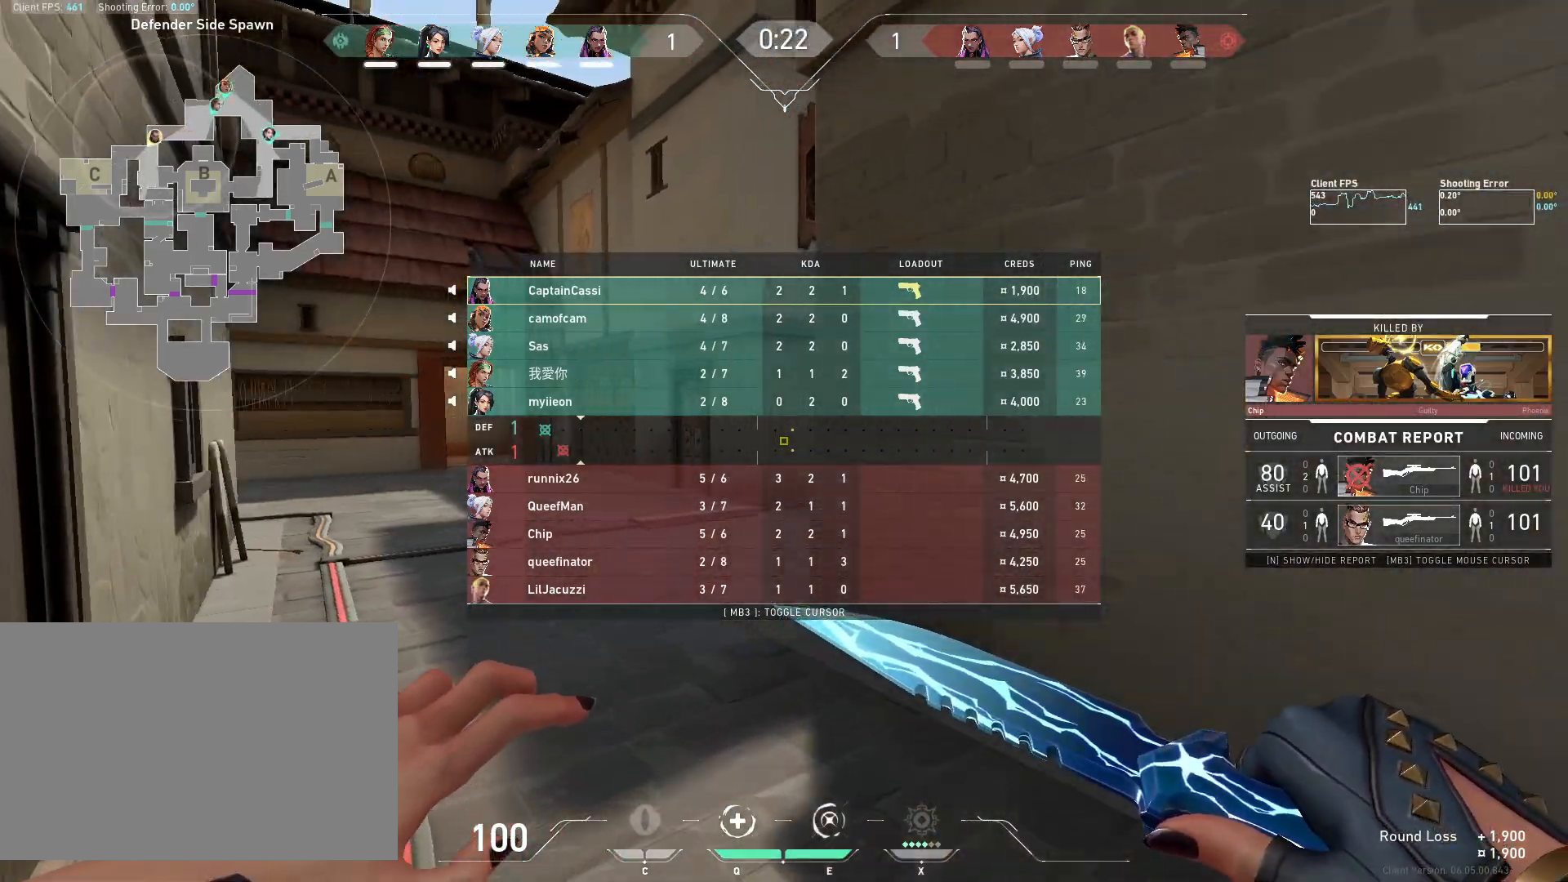
{"keys": ["w"], "mouse": [], "events": []}
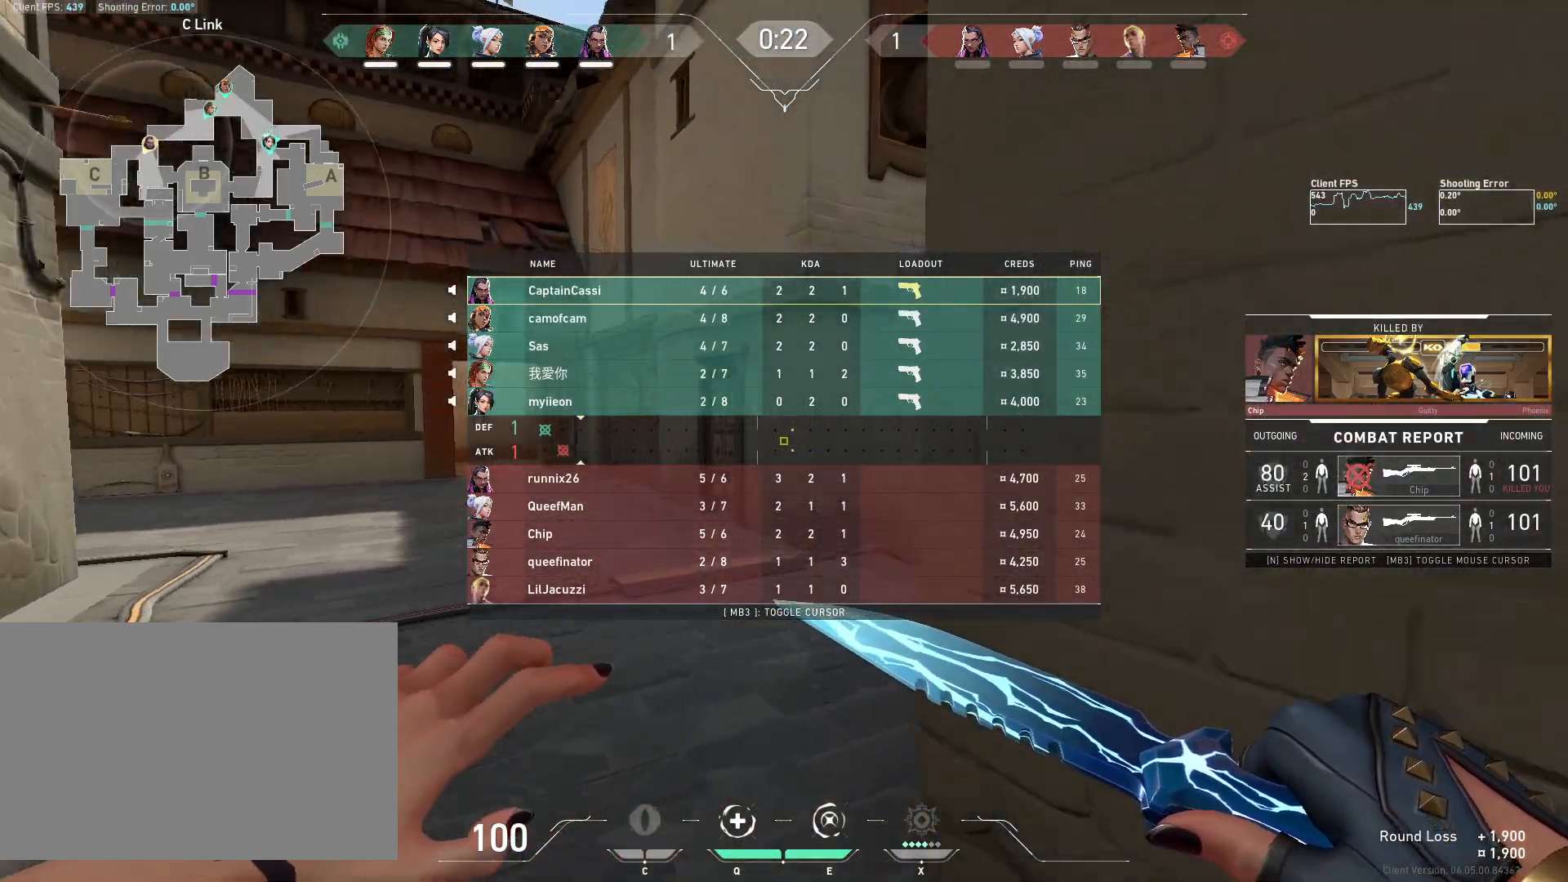
{"keys": ["w"], "mouse": [], "events": []}
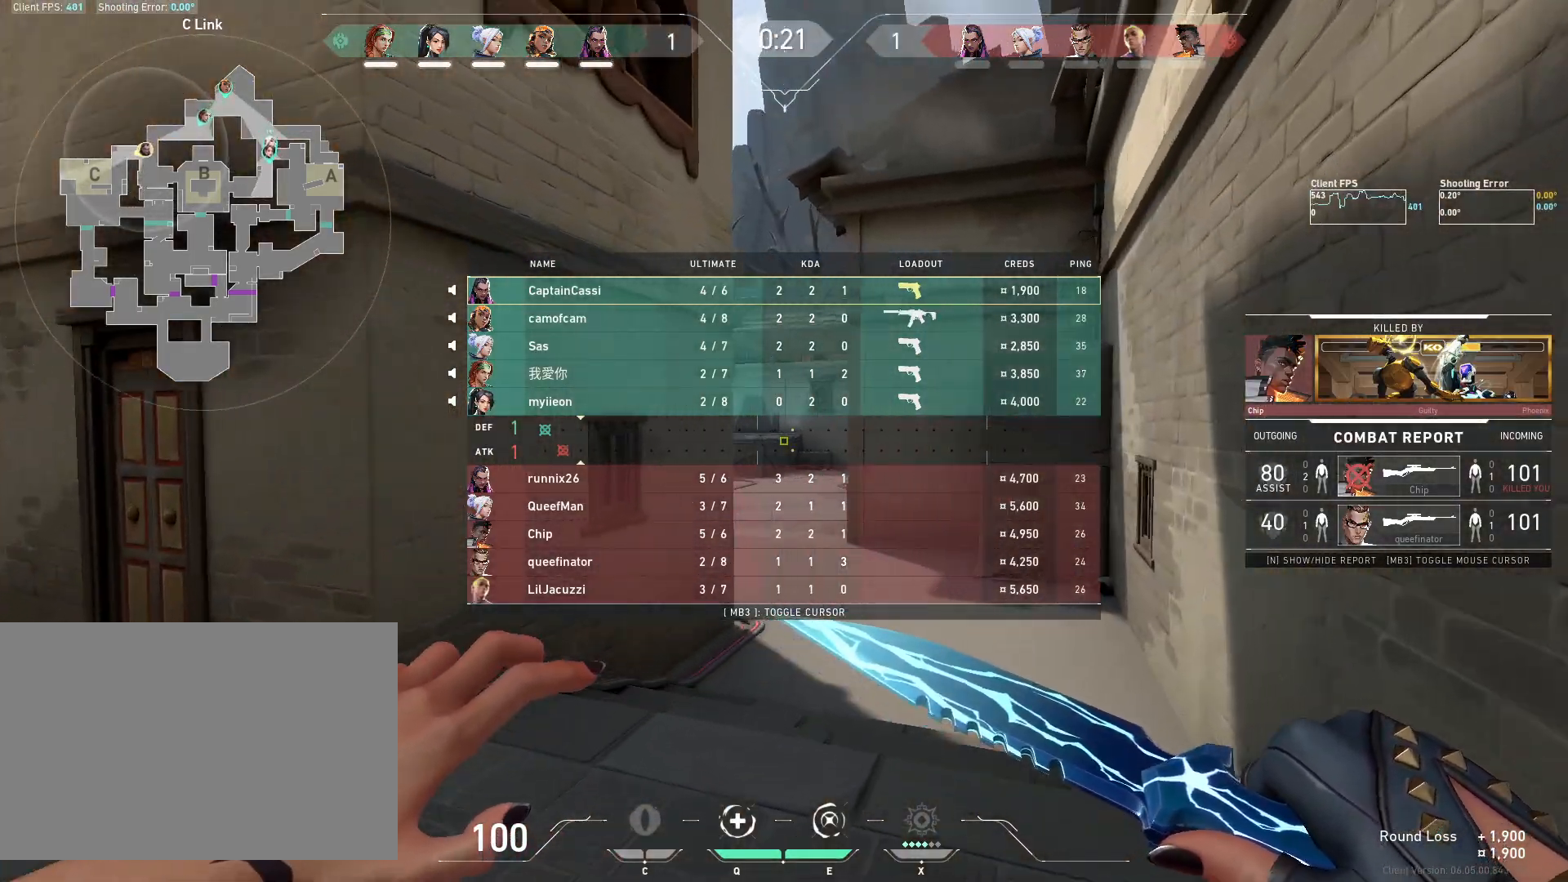
{"keys": ["w"], "mouse": [], "events": []}
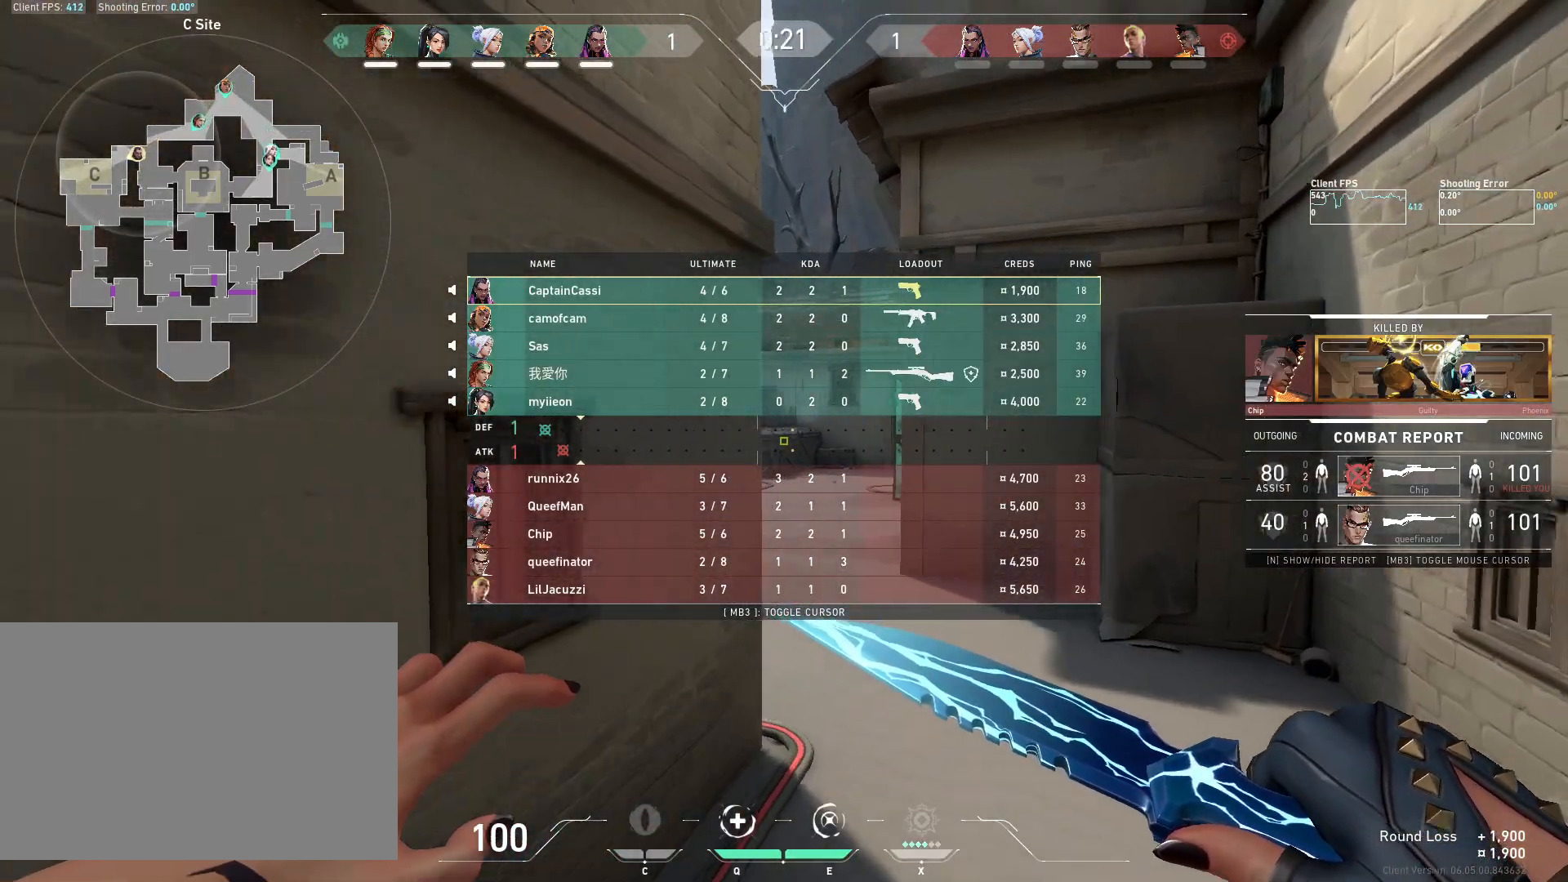
{"keys": ["w"], "mouse": [], "events": []}
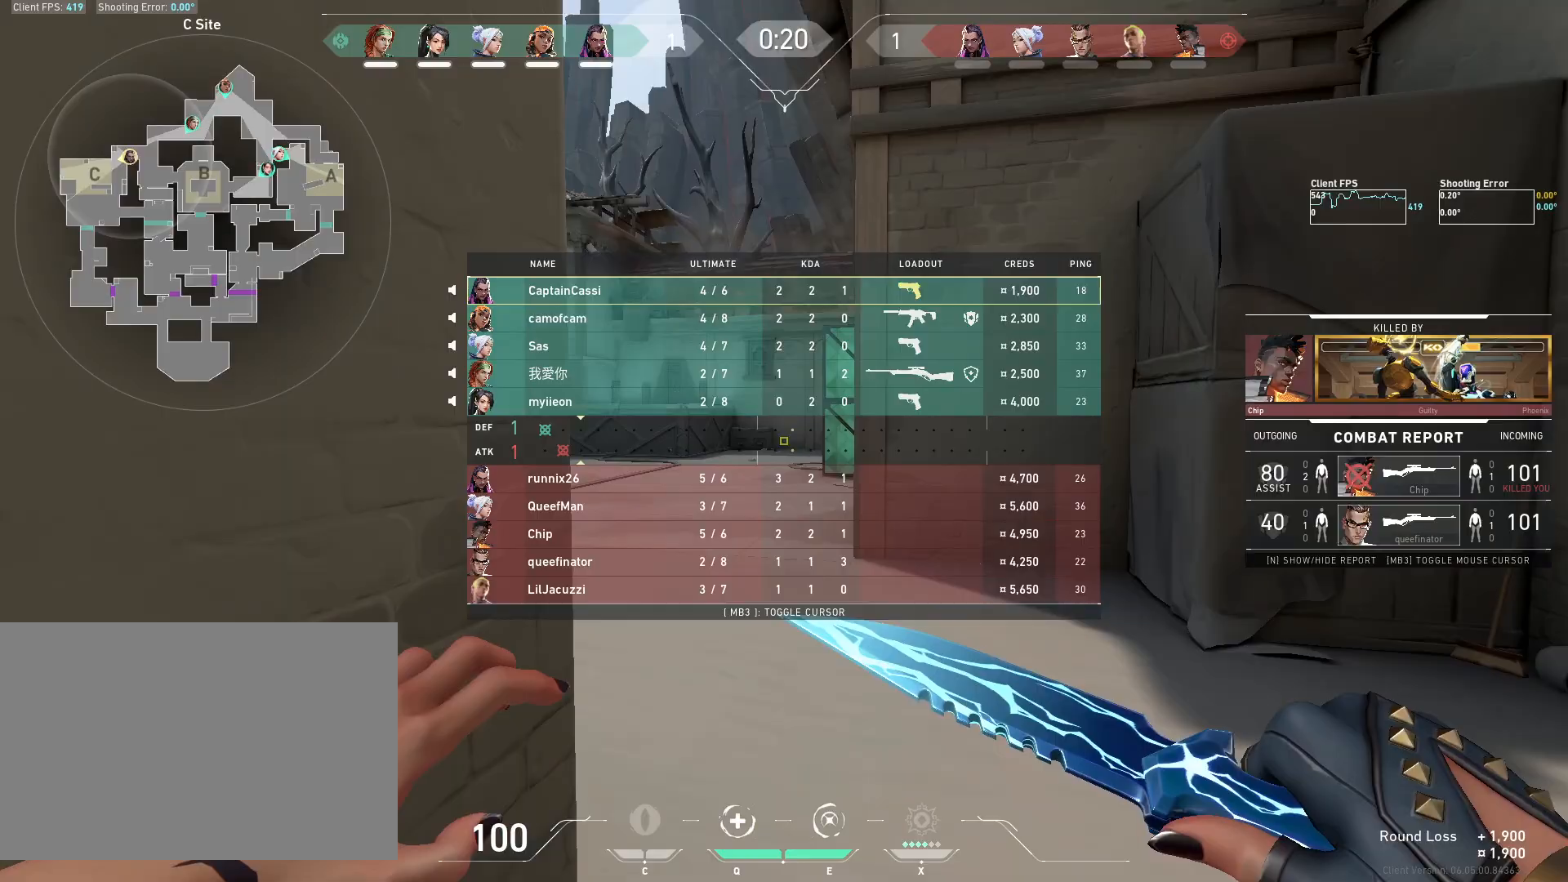
{"keys": ["w"], "mouse": [], "events": []}
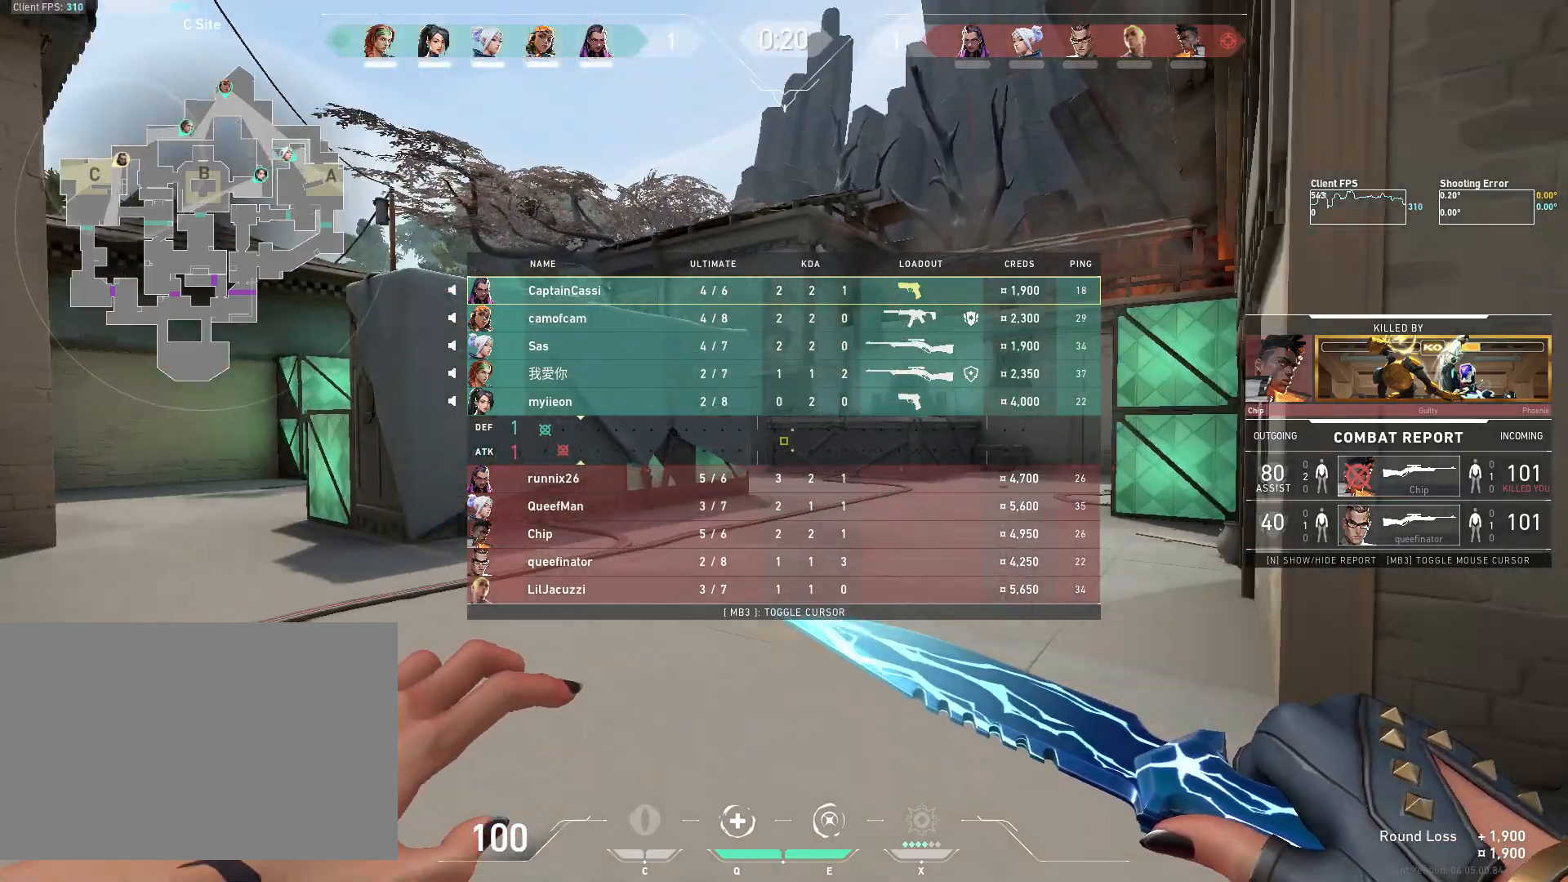
{"keys": ["w"], "mouse": [], "events": []}